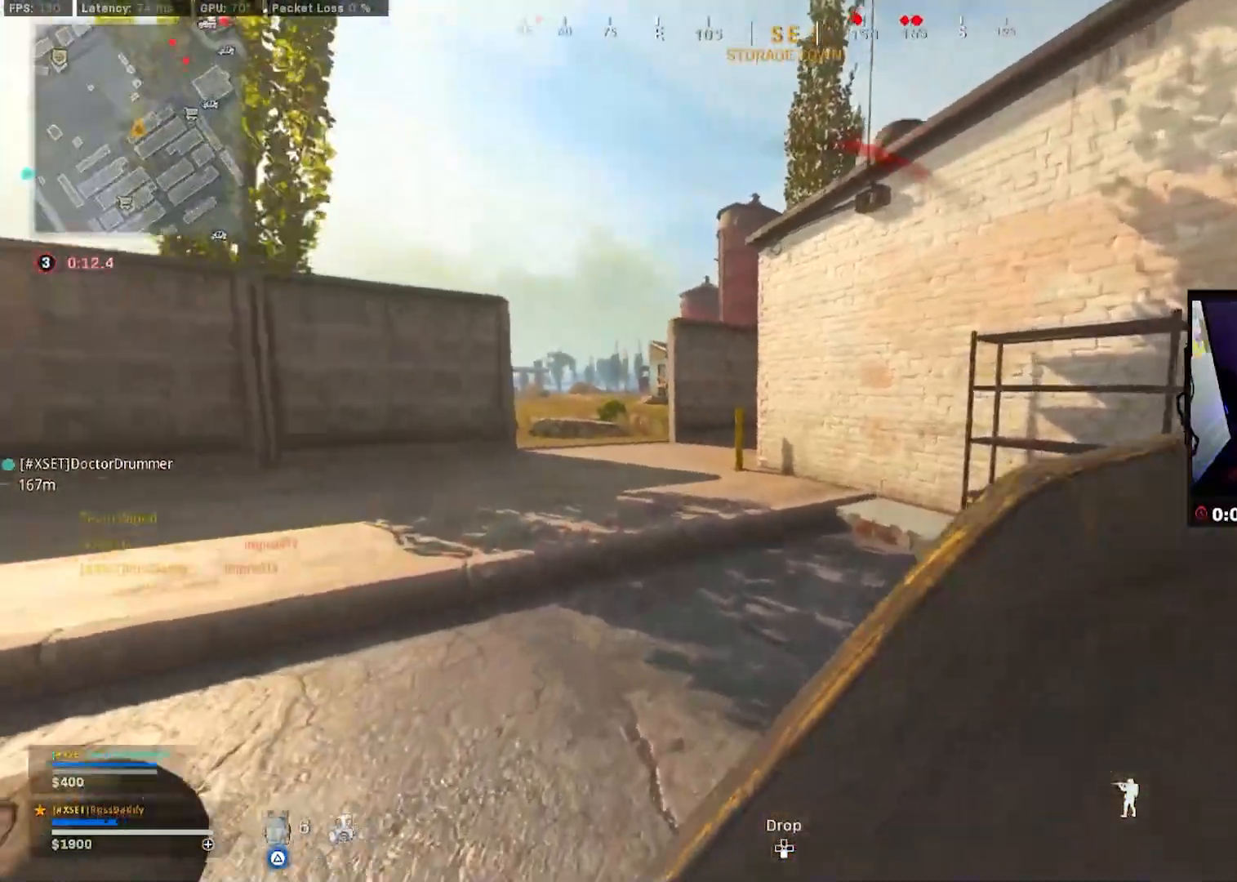
Gameplay with a controller (PlayStation layout); each line is a JSON object with the inputs held at the frame after it. "events" lists button and stick changes between this image and that frame as [ms after this image, input, new state], when the widget could be followed in between.
{"buttons": ["TRIANGLE", "L3"], "left_stick": "up", "right_stick": "center", "events": [[17, "right_stick", "center"], [67, "L3", "down"], [183, "L3", "up"], [200, "right_stick", "left"], [250, "L3", "down"], [317, "right_stick", "center"], [350, "L3", "up"], [417, "L3", "down"]]}
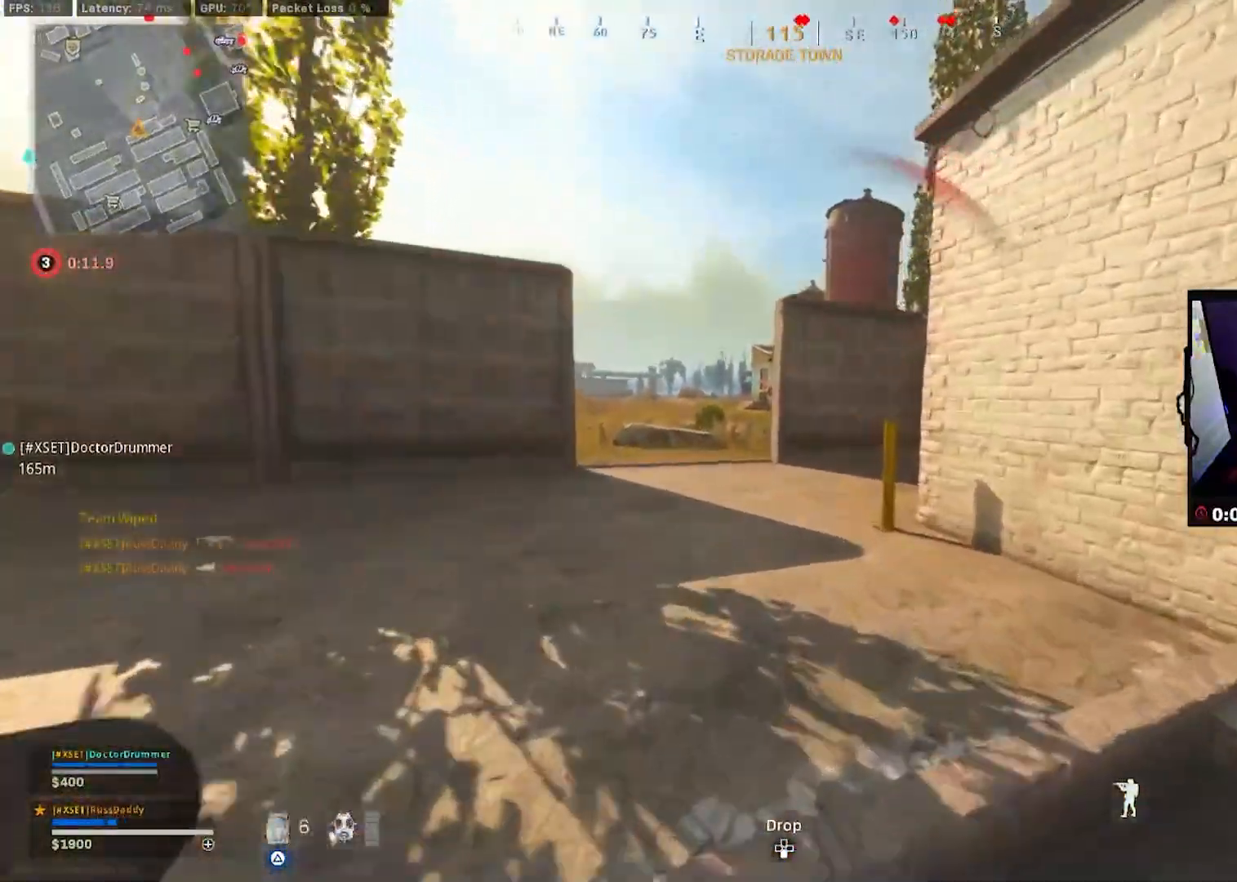
{"buttons": ["TRIANGLE"], "left_stick": "right", "right_stick": "right", "events": [[17, "L3", "up"], [100, "L3", "down"], [117, "right_stick", "right"], [183, "L3", "up"], [267, "left_stick", "right"], [267, "right_stick", "center"], [500, "right_stick", "right"]]}
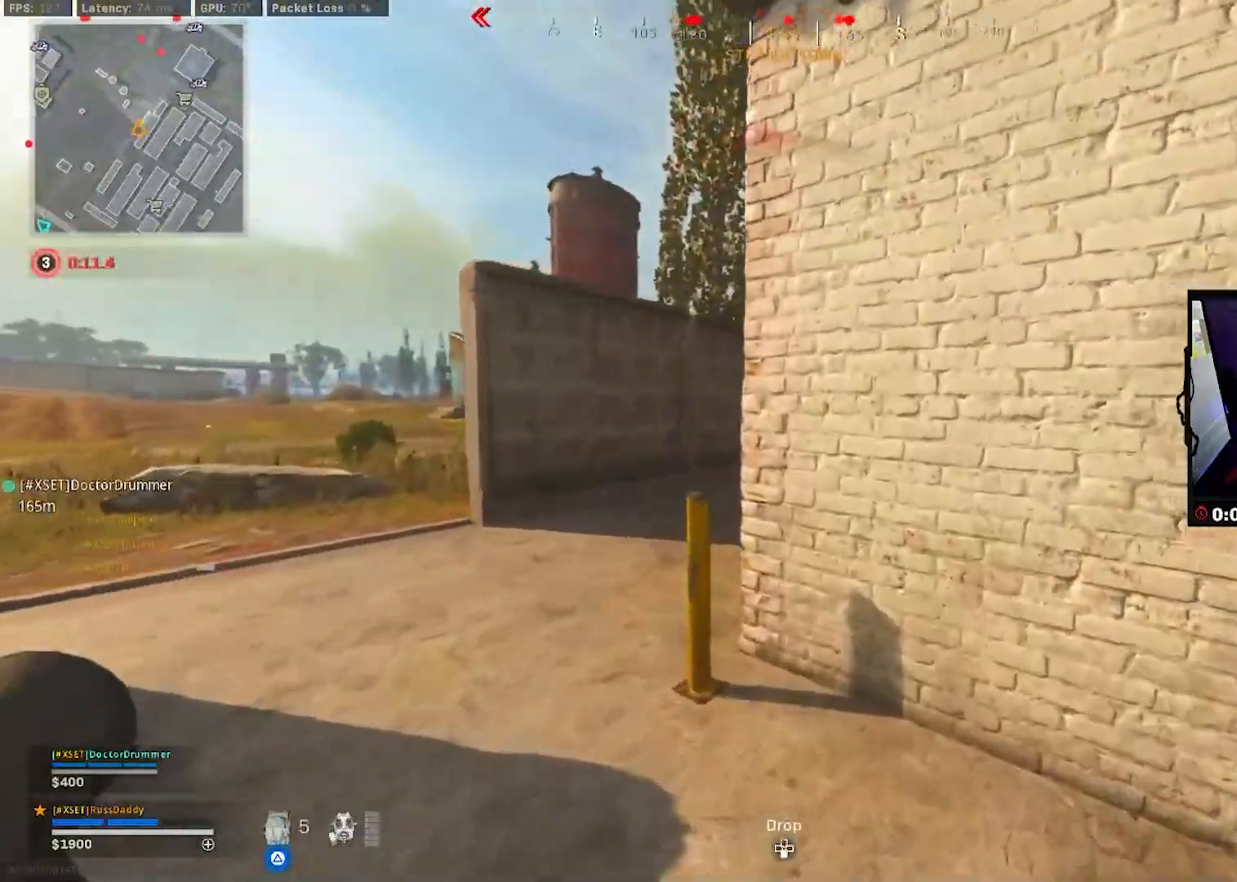
{"buttons": ["TRIANGLE"], "left_stick": "right", "right_stick": "center", "events": [[83, "left_stick", "down-right"], [183, "right_stick", "center"], [283, "right_stick", "right"], [467, "right_stick", "center"], [500, "left_stick", "right"]]}
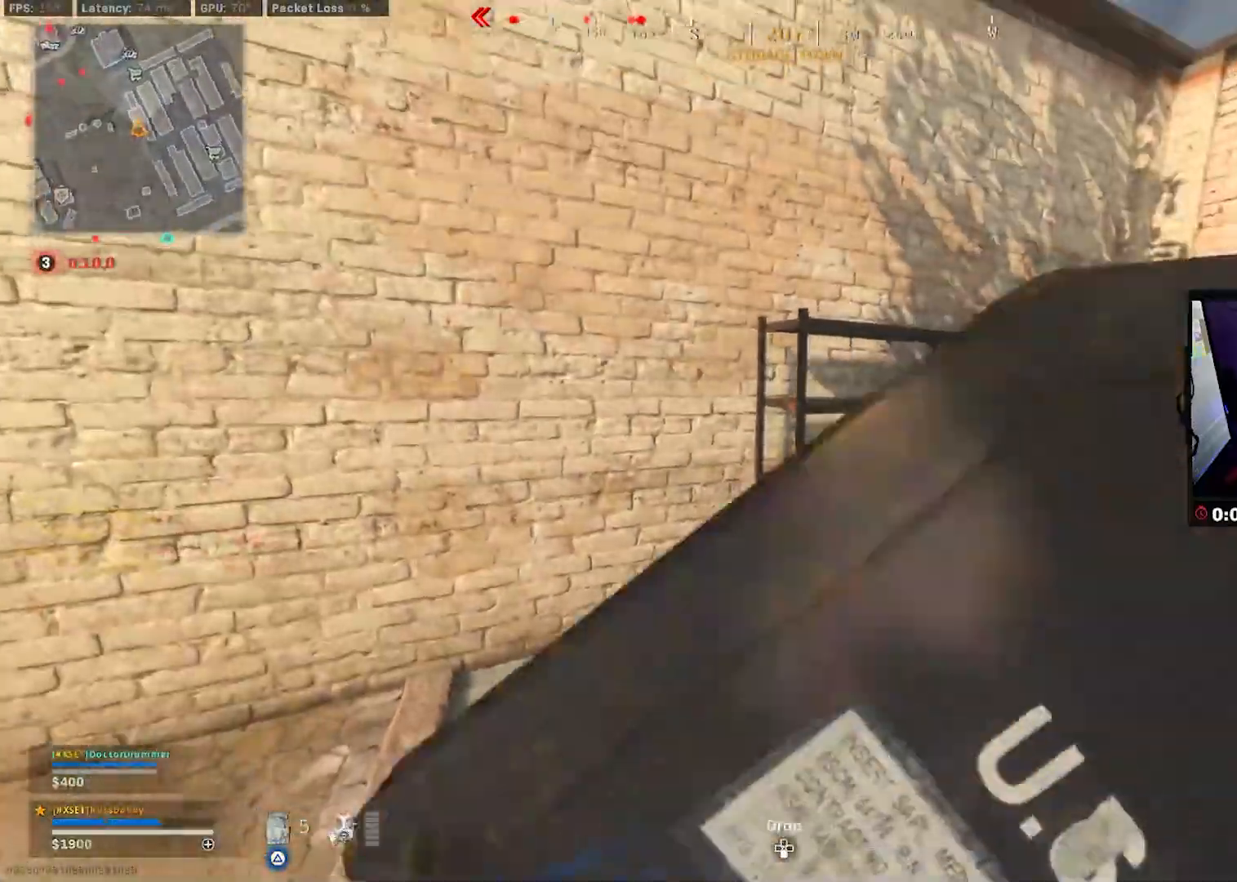
{"buttons": ["TRIANGLE", "L3"], "left_stick": "up", "right_stick": "center", "events": [[133, "right_stick", "right"], [283, "left_stick", "up-right"], [383, "left_stick", "up"], [400, "L3", "down"], [450, "right_stick", "center"]]}
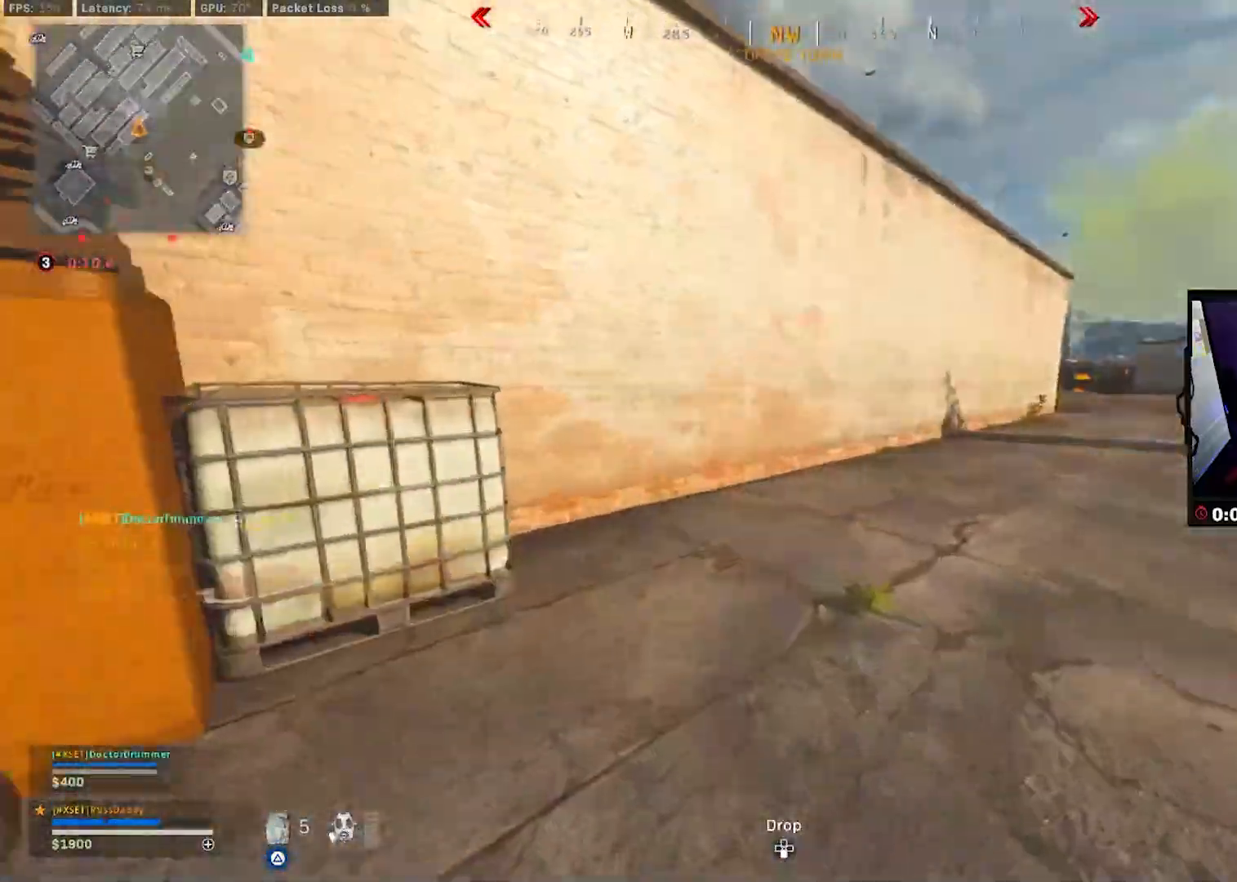
{"buttons": [], "left_stick": "up", "right_stick": "center", "events": [[33, "L3", "up"], [67, "TRIANGLE", "up"], [100, "L3", "down"], [117, "right_stick", "right"], [200, "L3", "up"], [233, "right_stick", "center"], [267, "L3", "down"], [400, "L3", "up"], [433, "R3", "down"], [500, "R3", "up"]]}
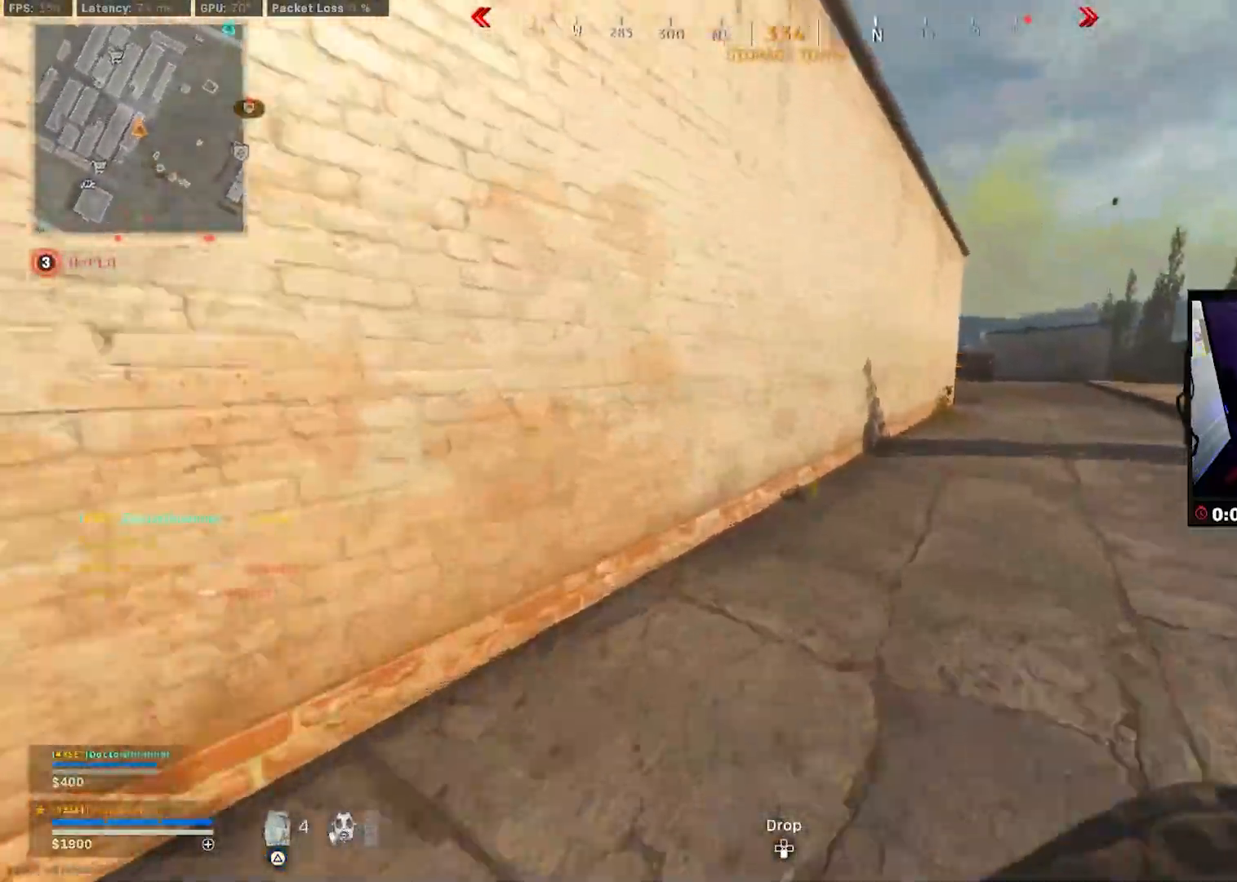
{"buttons": ["L3"], "left_stick": "up", "right_stick": "right", "events": [[67, "R3", "down"], [83, "right_stick", "right"], [133, "CROSS", "down"], [150, "R3", "up"], [167, "right_stick", "center"], [217, "CROSS", "up"], [300, "L3", "down"], [383, "L3", "up"], [450, "L3", "down"], [450, "right_stick", "right"]]}
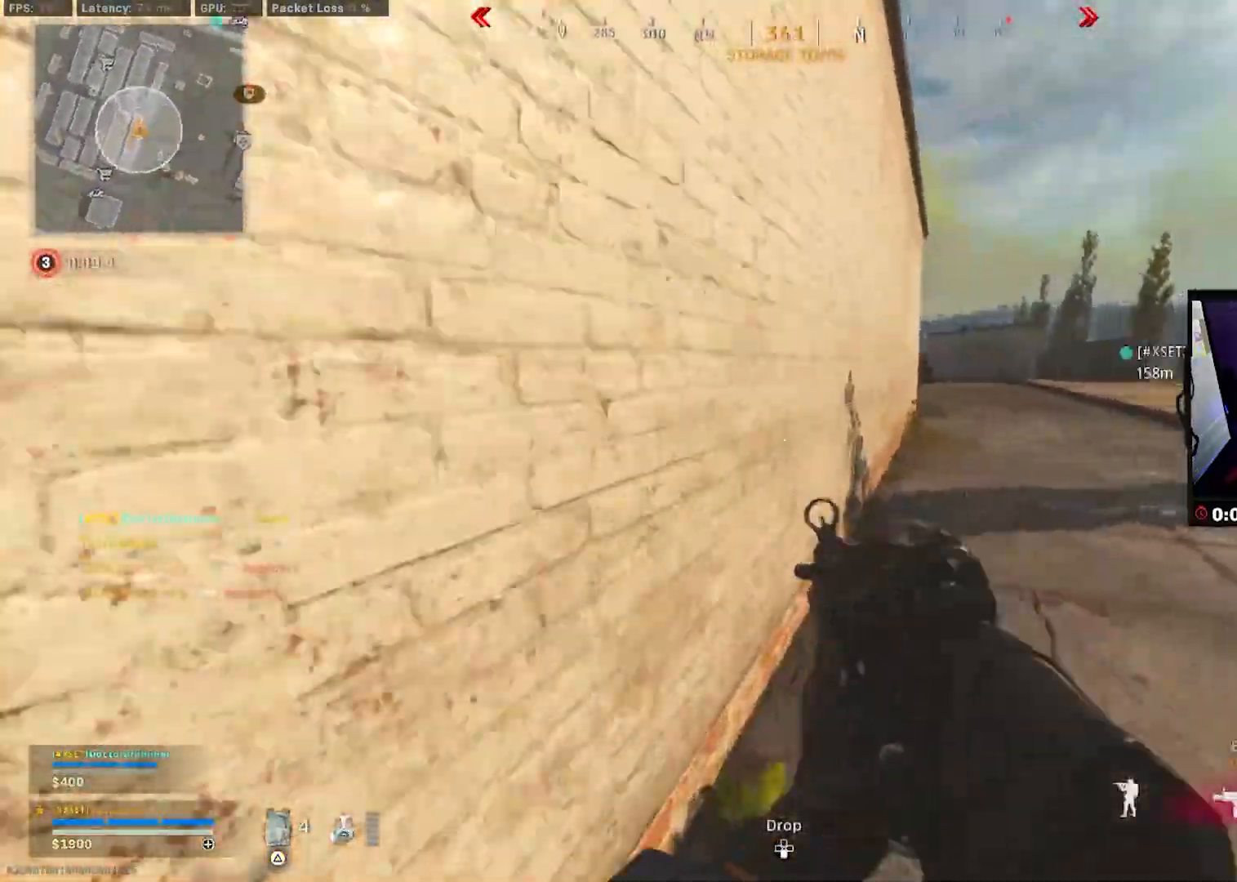
{"buttons": ["L3"], "left_stick": "up", "right_stick": "center", "events": [[67, "L3", "up"], [100, "right_stick", "center"], [133, "L3", "down"], [233, "L3", "up"], [317, "L3", "down"], [417, "L3", "up"], [483, "L3", "down"]]}
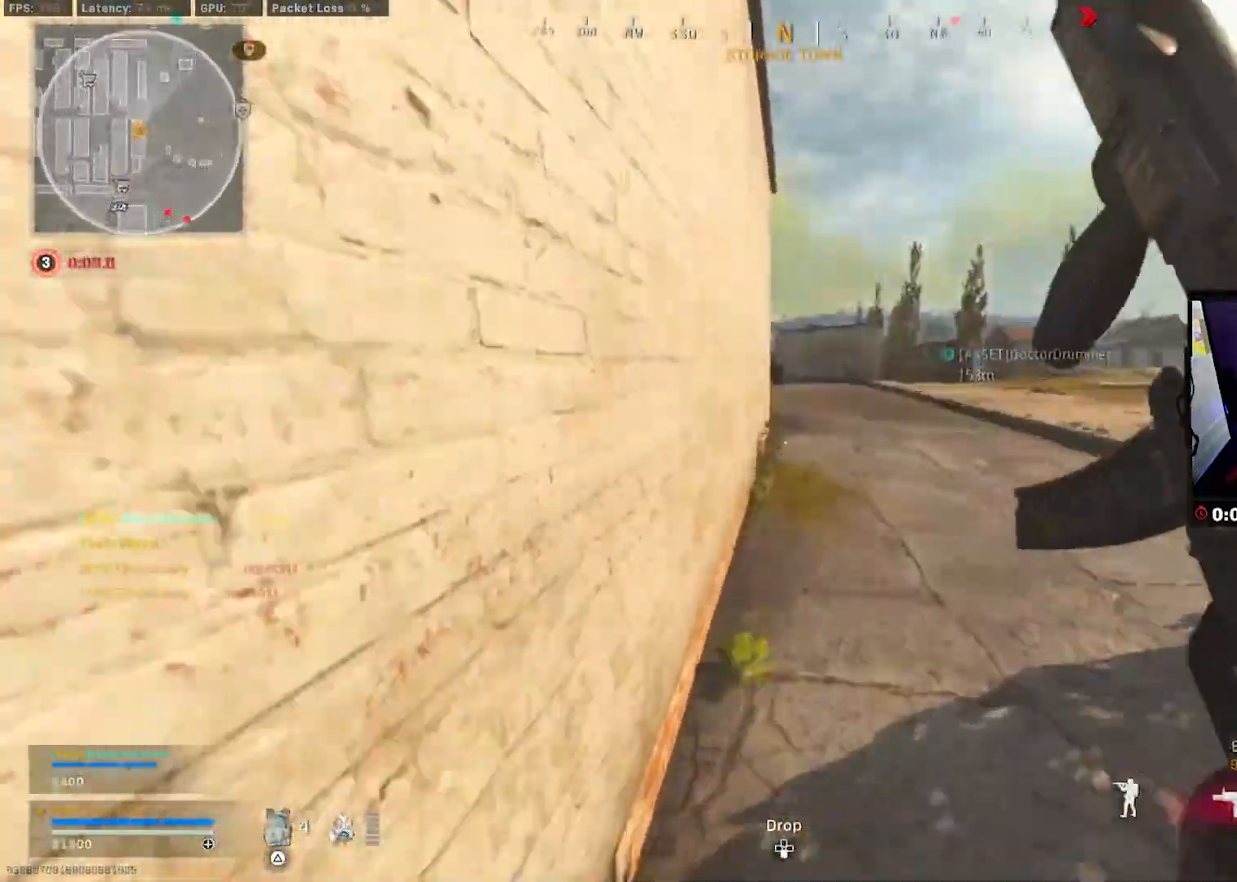
{"buttons": [], "left_stick": "up", "right_stick": "center", "events": [[100, "L3", "up"], [167, "L3", "down"], [283, "L3", "up"]]}
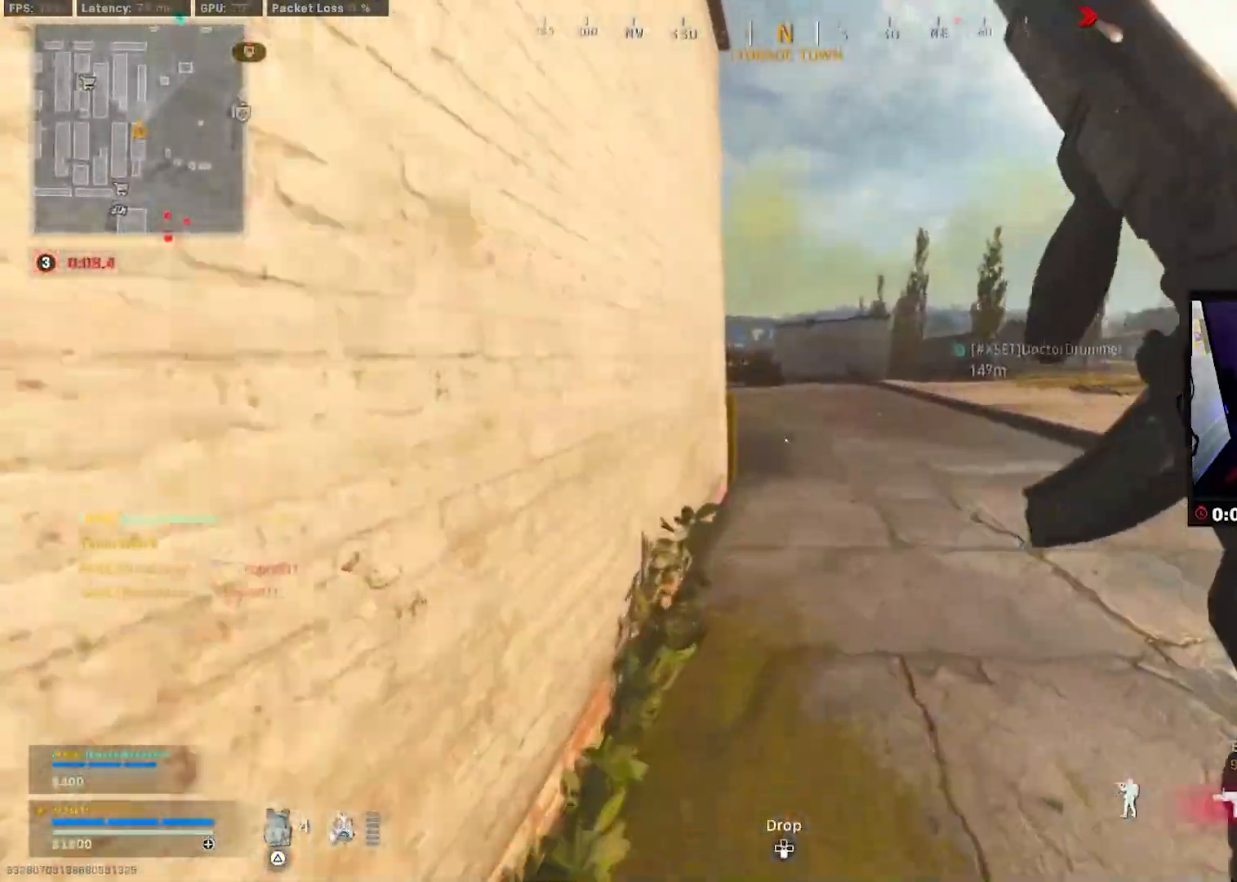
{"buttons": ["L3"], "left_stick": "up", "right_stick": "left", "events": [[267, "L3", "down"], [400, "L3", "up"], [467, "L3", "down"], [467, "right_stick", "left"]]}
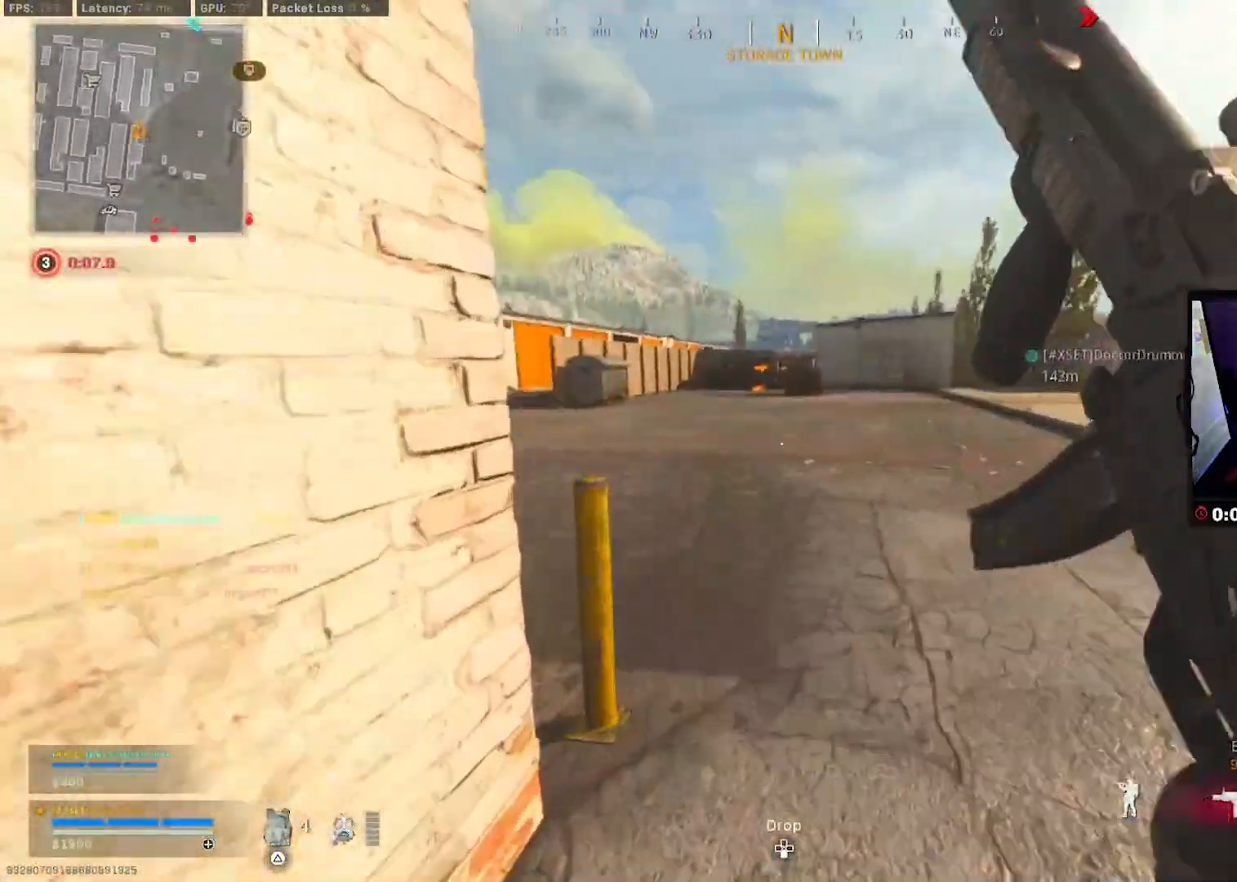
{"buttons": [], "left_stick": "up", "right_stick": "center", "events": [[83, "L3", "up"], [183, "L3", "down"], [233, "R3", "down"], [250, "L3", "up"], [300, "R3", "up"], [350, "R3", "down"], [383, "right_stick", "up-right"], [417, "CROSS", "down"], [450, "R3", "up"], [467, "right_stick", "center"], [500, "CROSS", "up"]]}
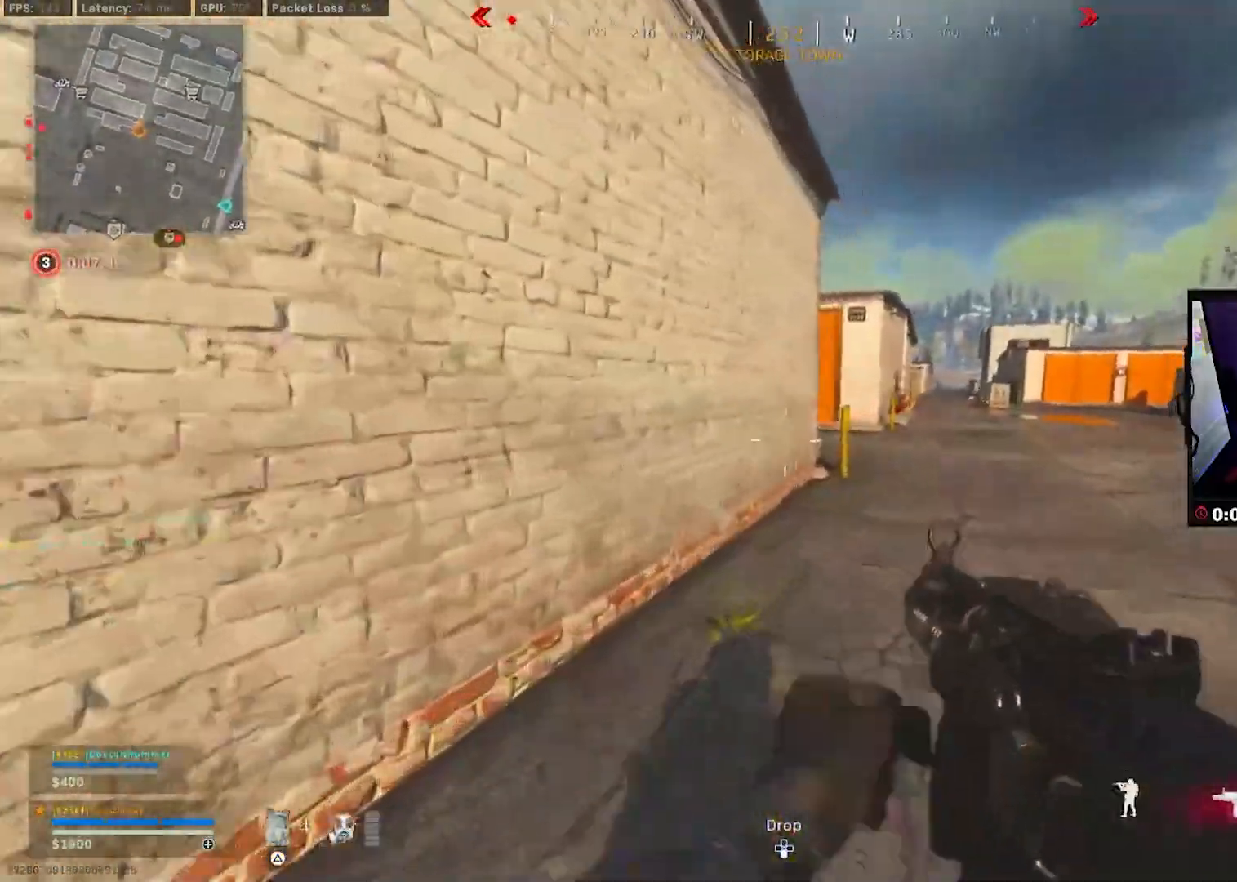
{"buttons": ["L3"], "left_stick": "up", "right_stick": "center", "events": [[83, "L3", "down"], [183, "L3", "up"], [233, "L3", "down"], [350, "L3", "up"], [417, "L3", "down"]]}
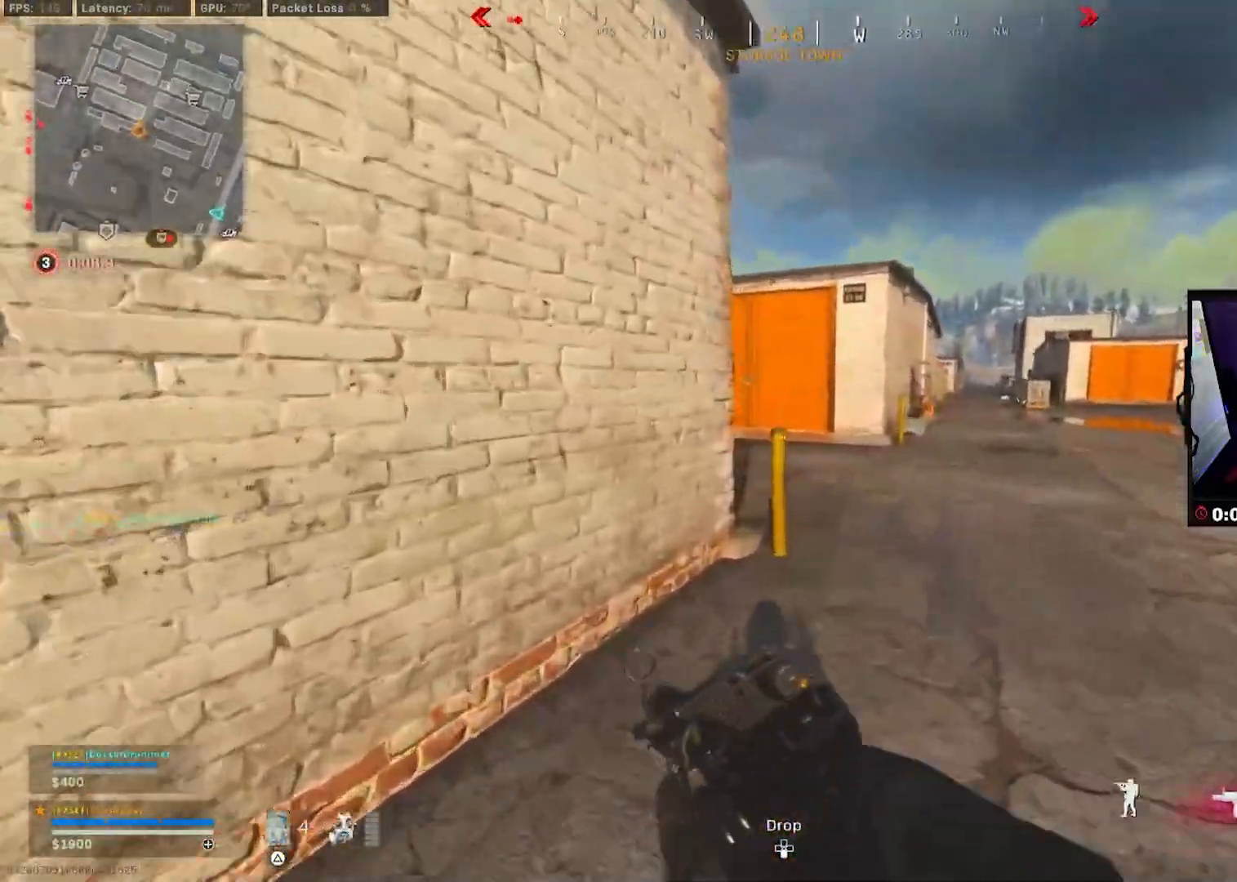
{"buttons": [], "left_stick": "up", "right_stick": "left", "events": [[17, "CROSS", "down"], [50, "L3", "up"], [100, "SQUARE", "down"], [150, "CROSS", "up"], [167, "SQUARE", "up"], [317, "right_stick", "left"]]}
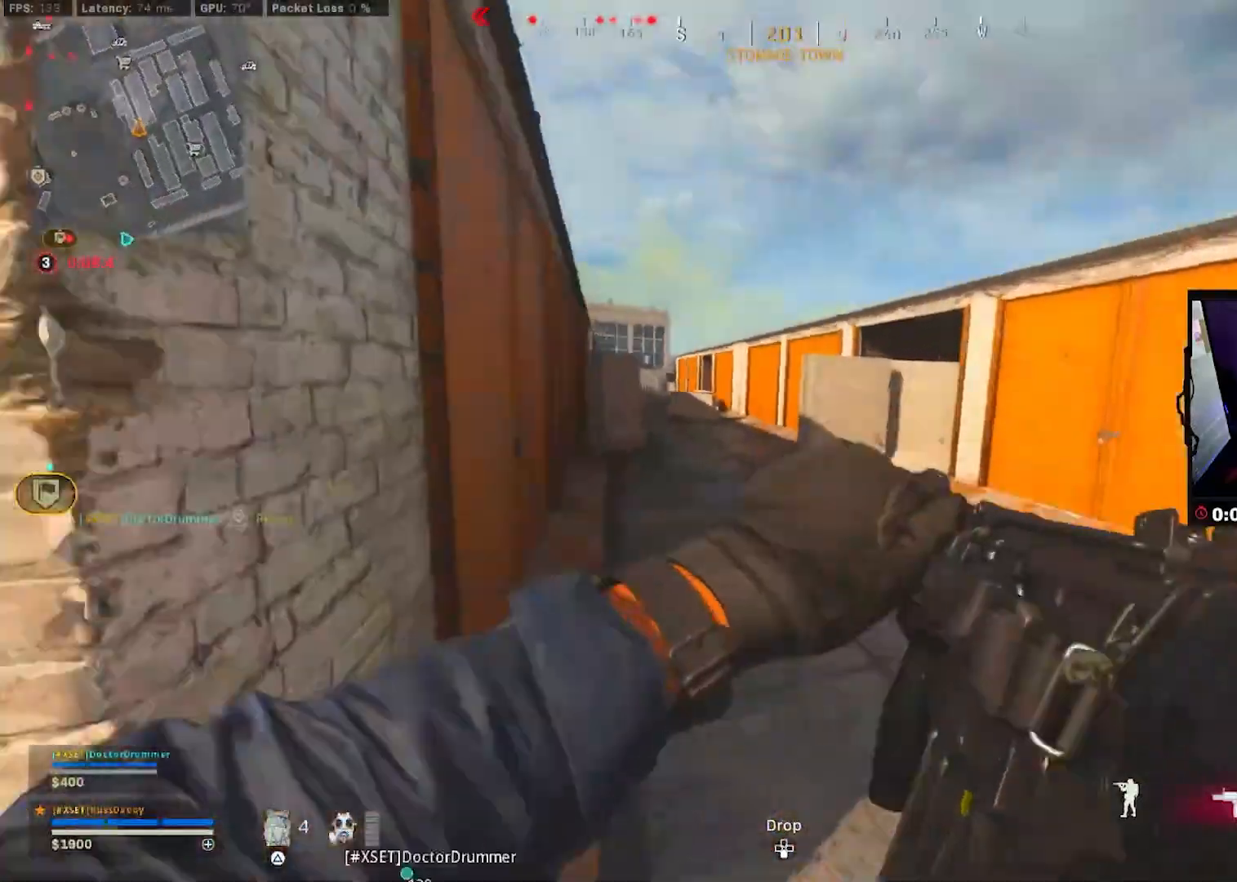
{"buttons": [], "left_stick": "up", "right_stick": "center", "events": [[217, "right_stick", "center"]]}
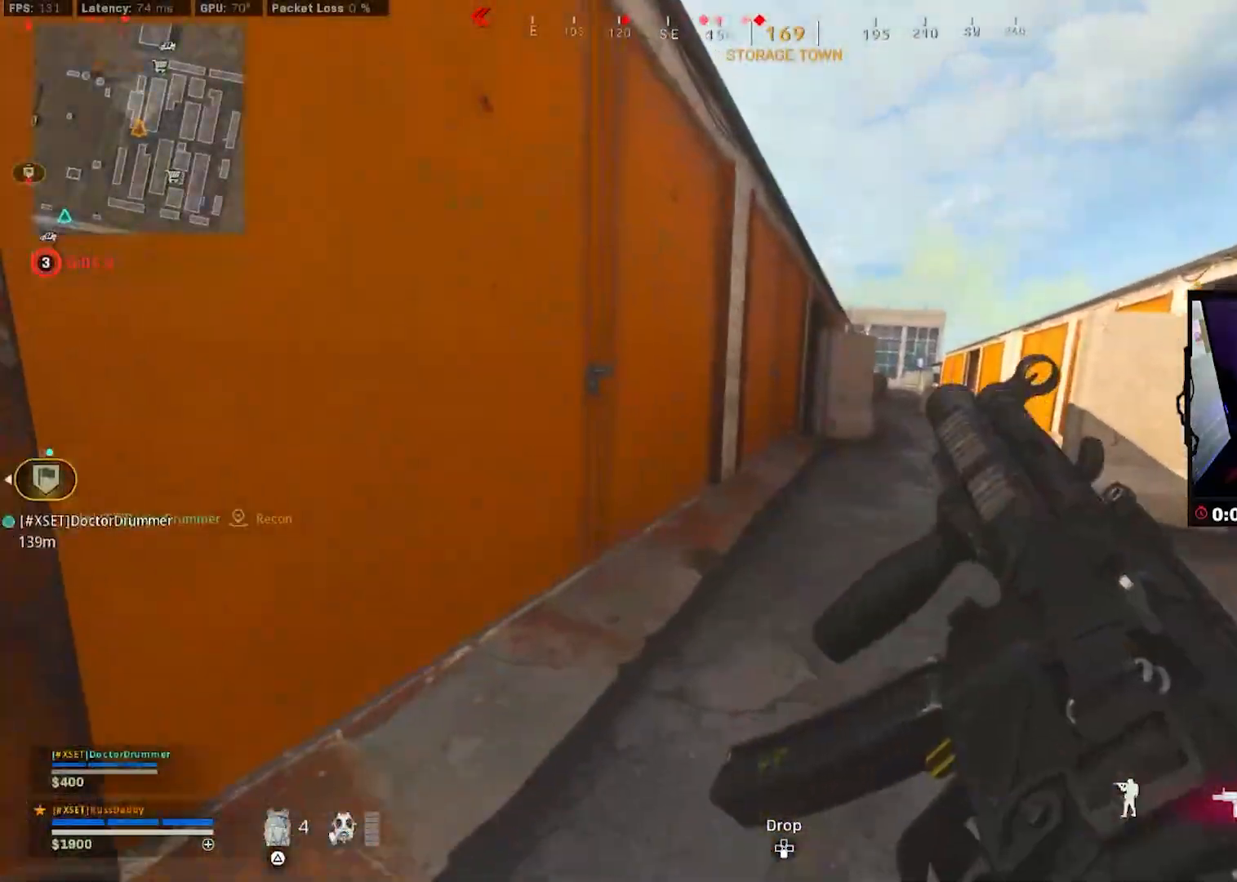
{"buttons": [], "left_stick": "up-right", "right_stick": "center", "events": [[400, "left_stick", "up-right"]]}
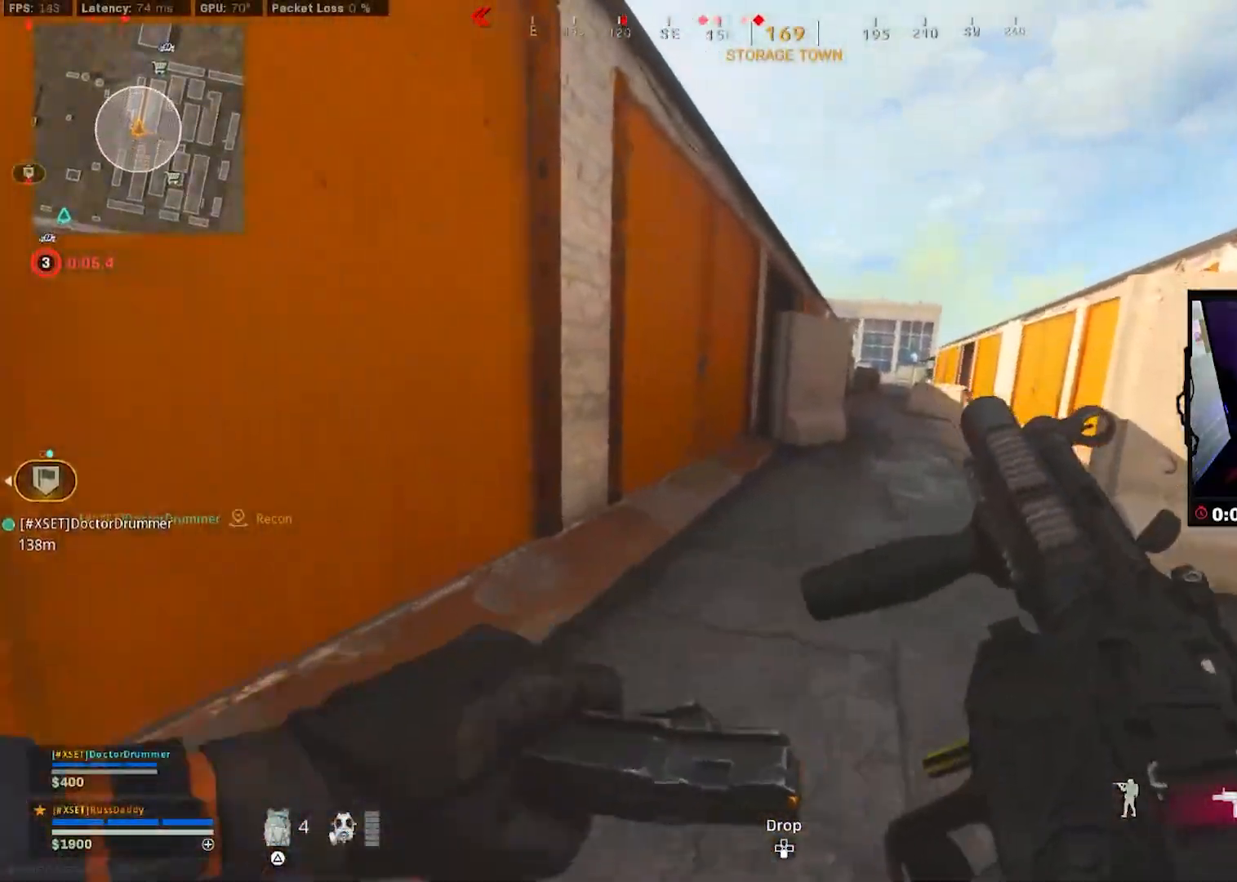
{"buttons": [], "left_stick": "up", "right_stick": "center", "events": [[33, "left_stick", "up"]]}
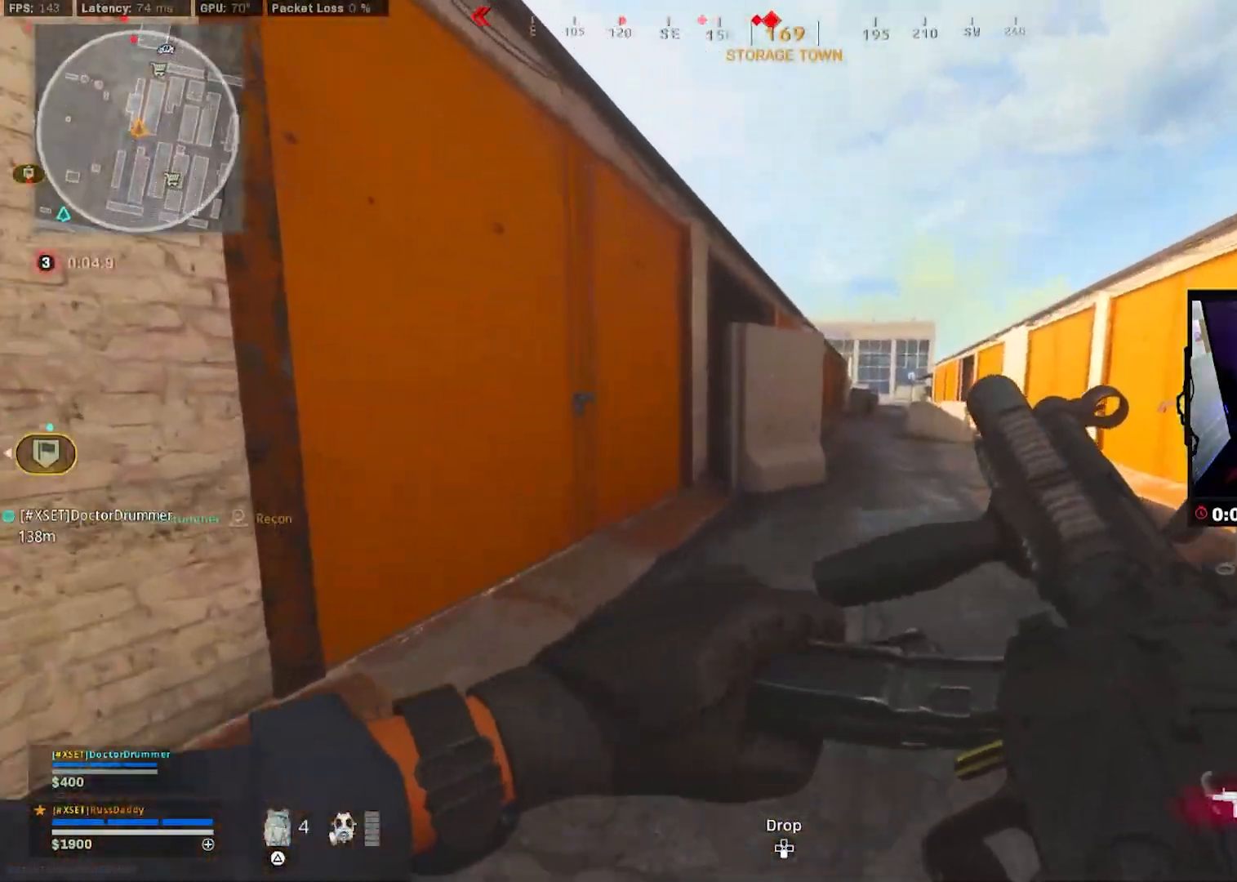
{"buttons": [], "left_stick": "up", "right_stick": "center", "events": [[117, "right_stick", "right"], [217, "right_stick", "center"], [233, "L3", "down"], [333, "L3", "up"], [400, "L3", "down"], [417, "TRIANGLE", "down"], [483, "TRIANGLE", "up"], [500, "L3", "up"]]}
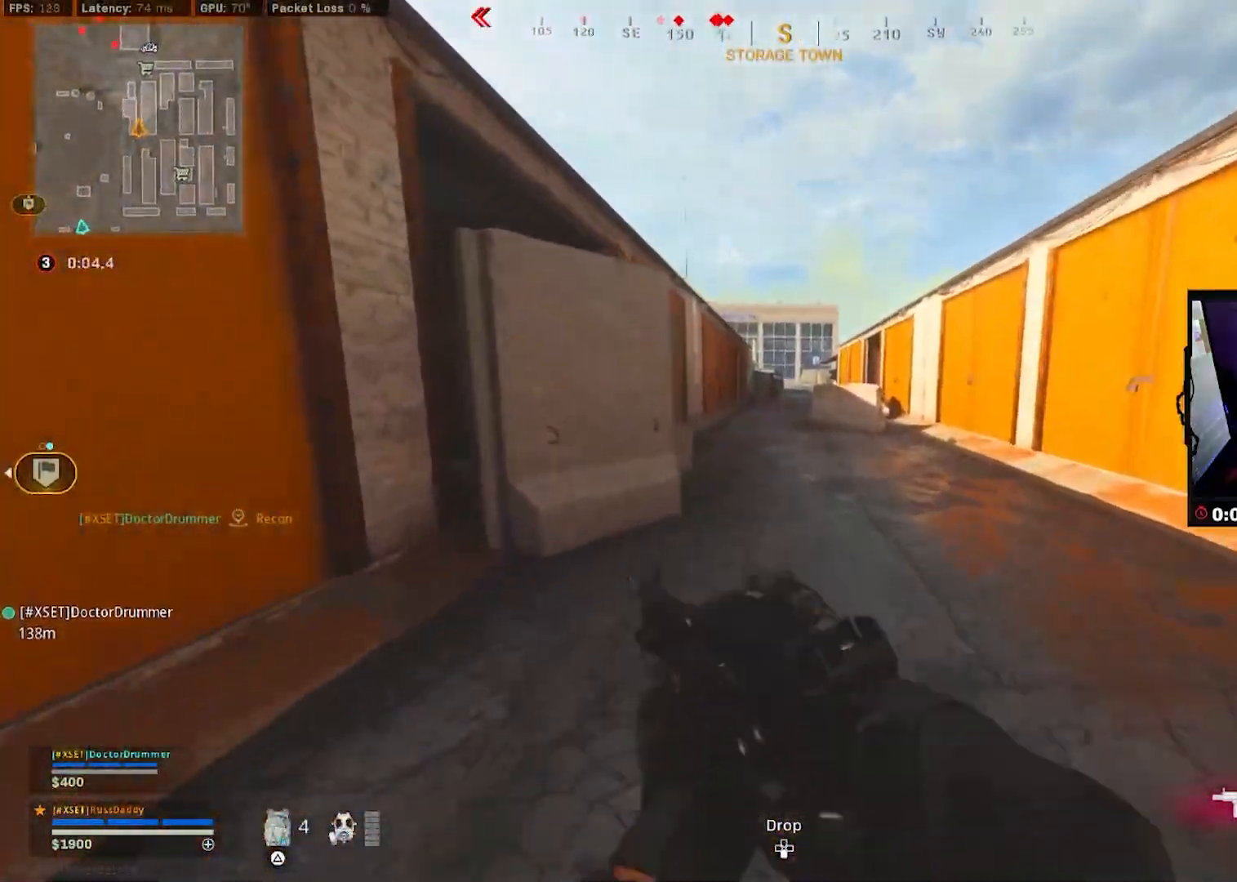
{"buttons": ["L3"], "left_stick": "up", "right_stick": "center", "events": [[83, "L3", "down"], [167, "L3", "up"], [167, "right_stick", "up-left"], [267, "L3", "down"], [267, "right_stick", "center"], [350, "L3", "up"], [383, "TRIANGLE", "down"], [433, "L3", "down"], [450, "TRIANGLE", "up"]]}
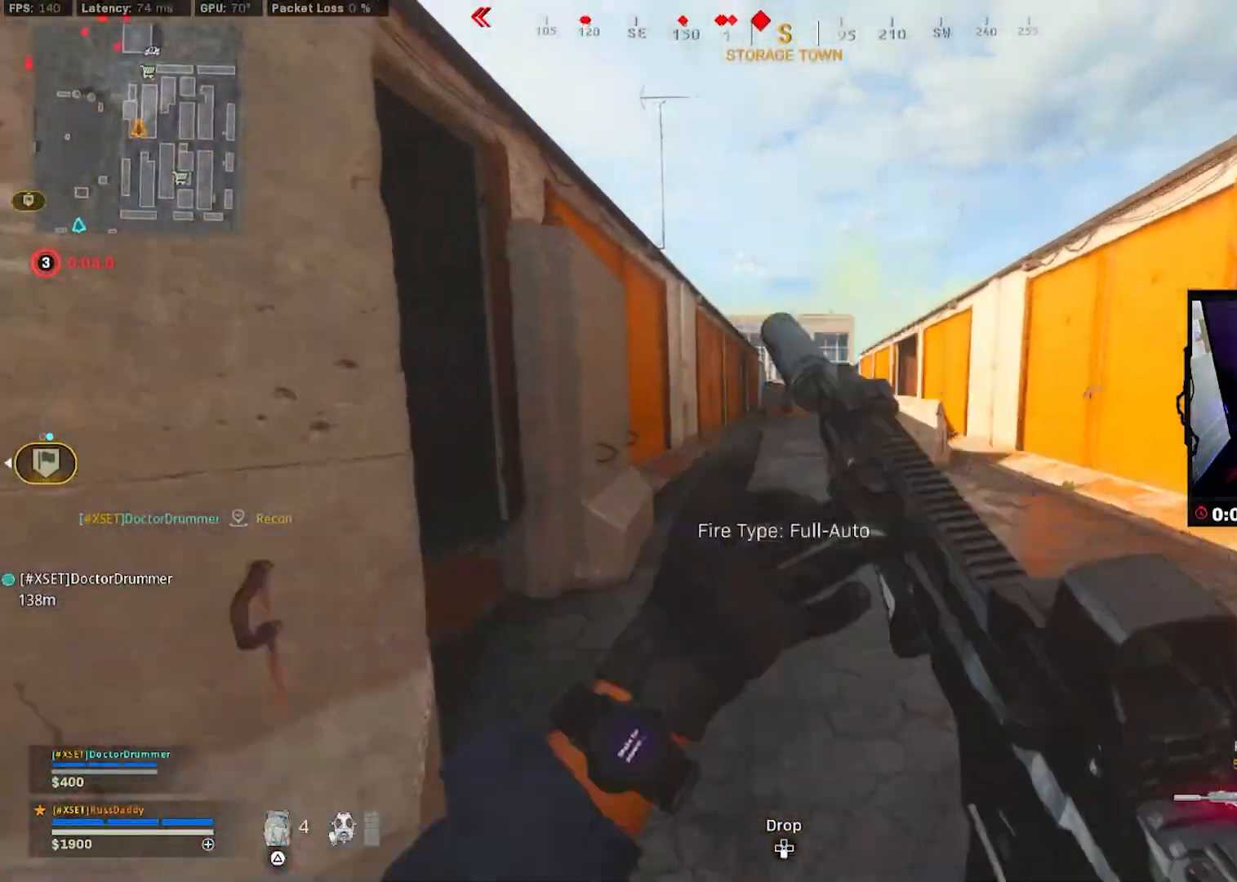
{"buttons": [], "left_stick": "up", "right_stick": "center", "events": [[17, "L3", "up"], [100, "L3", "down"], [200, "L3", "up"], [267, "L3", "down"], [367, "L3", "up"]]}
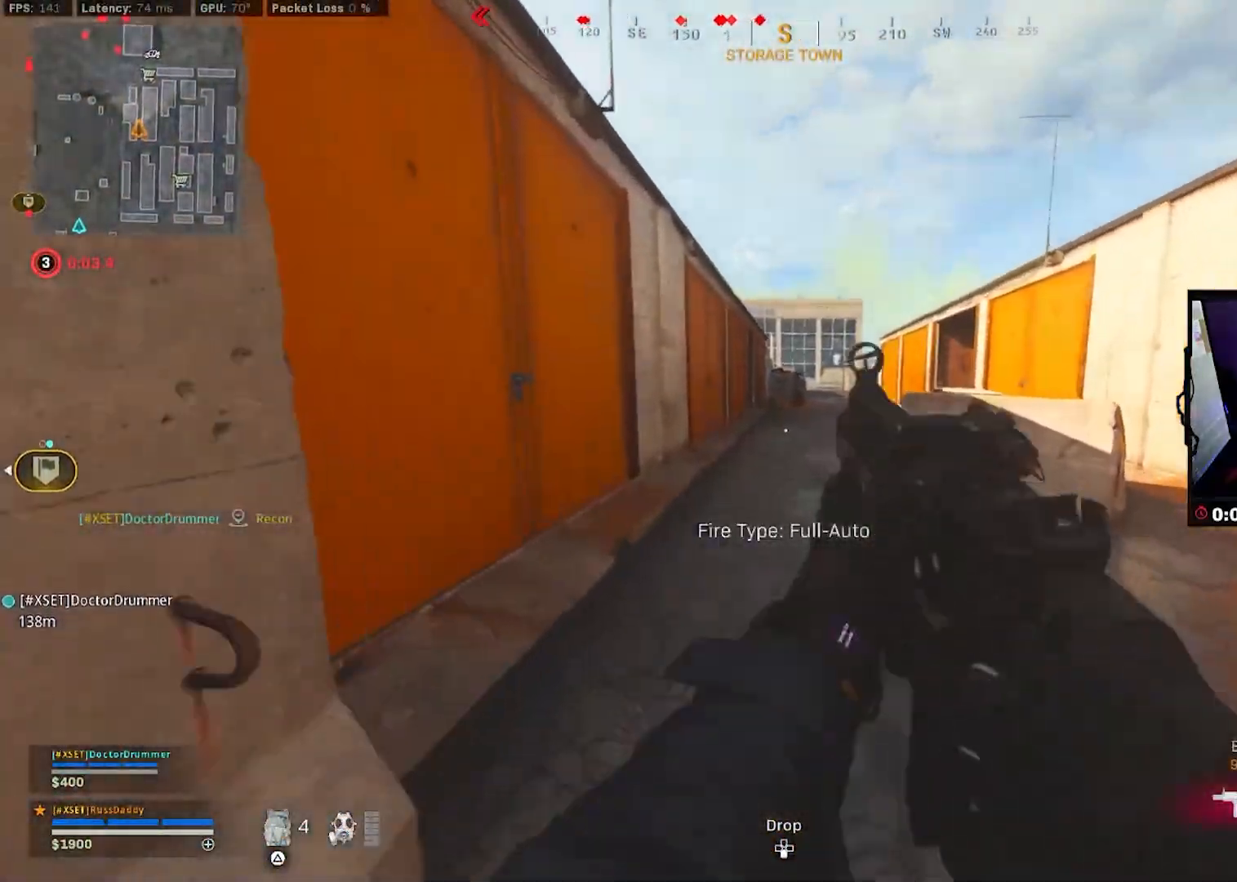
{"buttons": ["L2"], "left_stick": "up-right", "right_stick": "center", "events": [[483, "L2", "down"], [483, "left_stick", "up-right"]]}
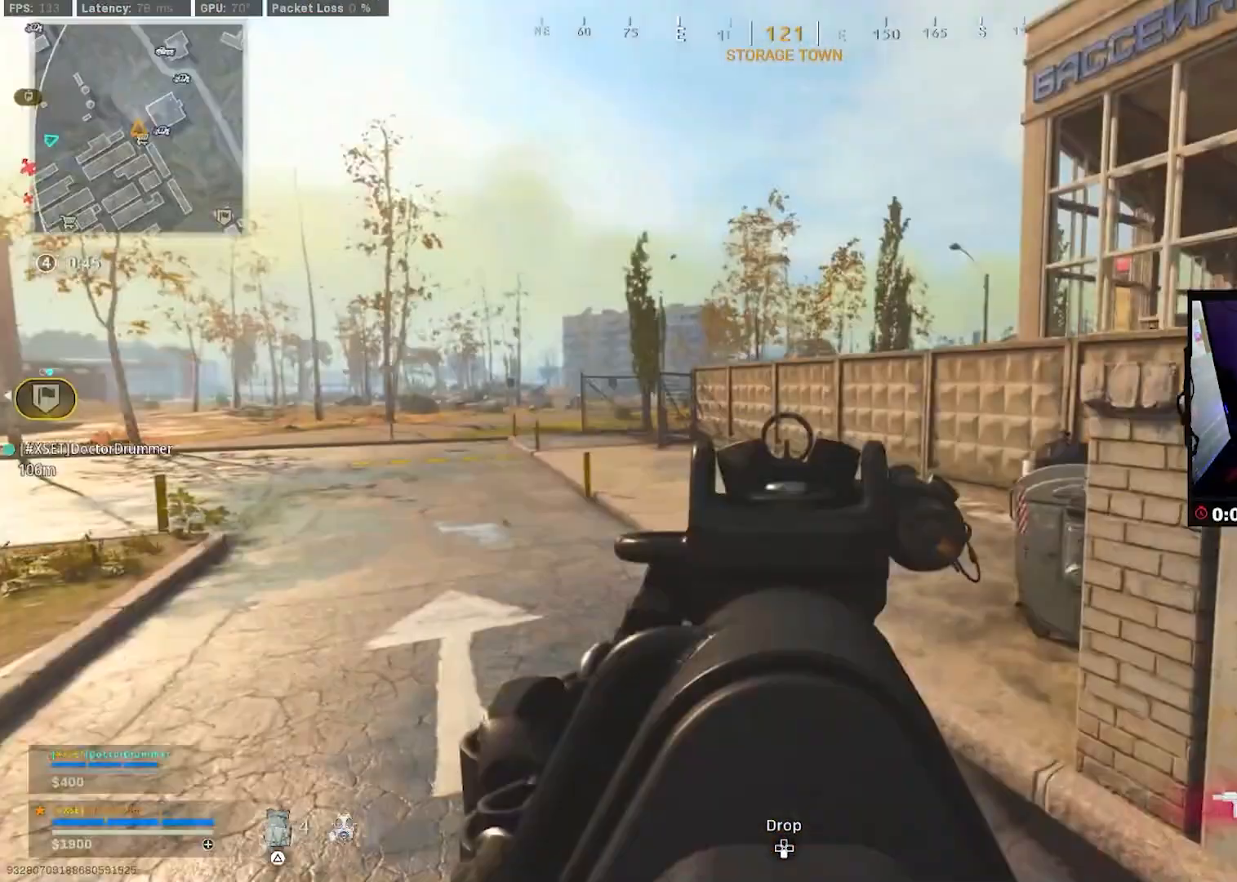
{"buttons": [], "left_stick": "up-right", "right_stick": "center", "events": [[17, "right_stick", "right"], [83, "L2", "up"], [100, "left_stick", "up"], [283, "right_stick", "center"], [450, "left_stick", "up-right"]]}
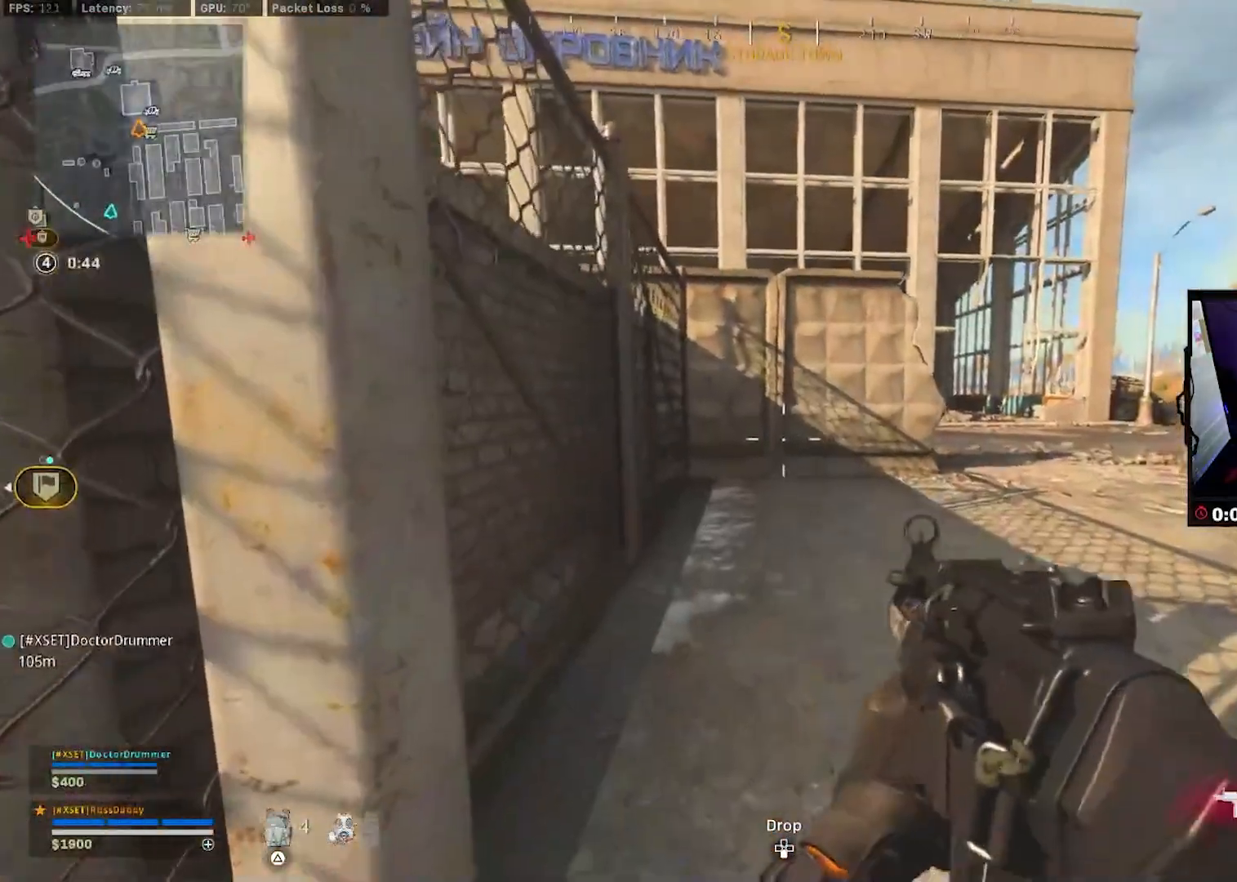
{"buttons": [], "left_stick": "up-right", "right_stick": "center", "events": []}
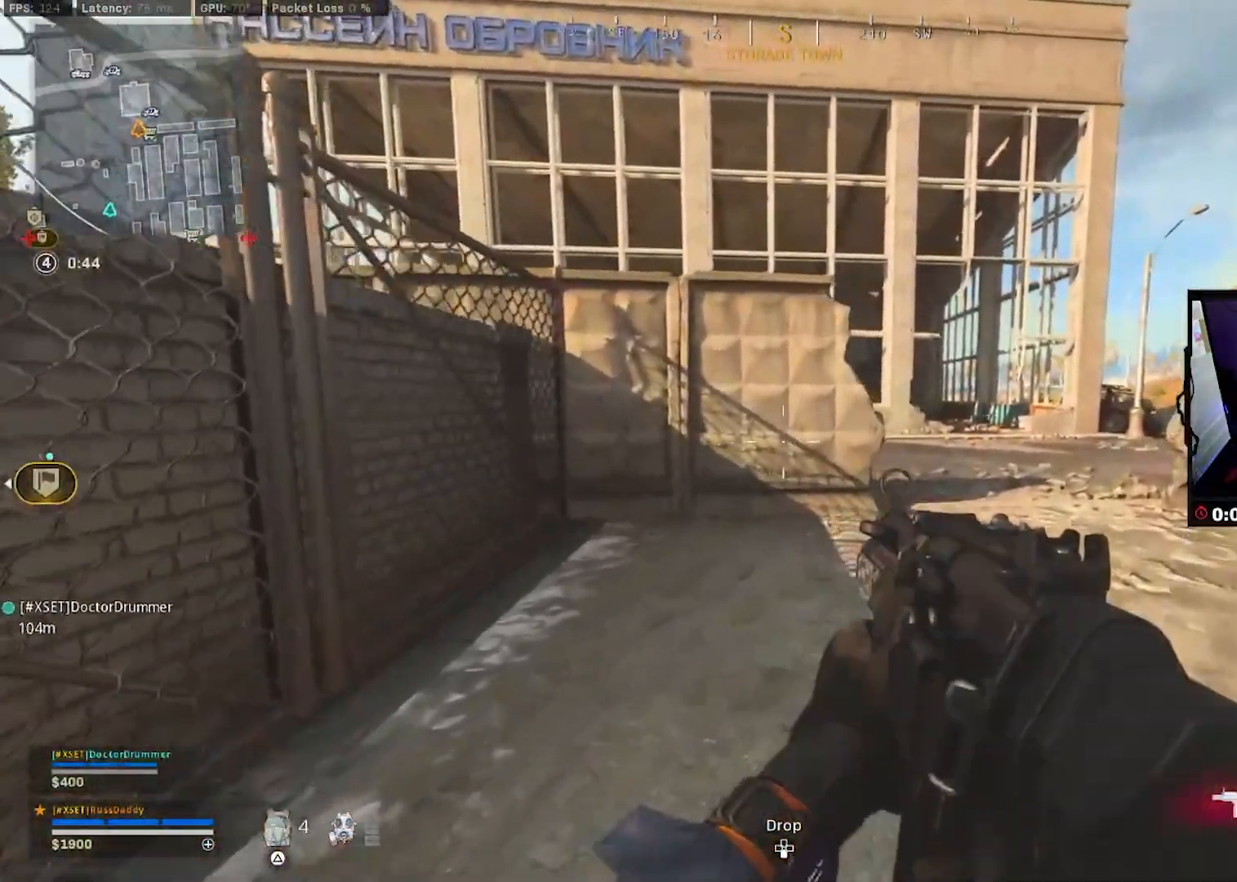
{"buttons": ["L3"], "left_stick": "up-right", "right_stick": "left", "events": [[33, "L3", "down"], [33, "TRIANGLE", "down"], [83, "TRIANGLE", "up"], [167, "L3", "up"], [217, "L3", "down"], [333, "L3", "up"], [400, "L3", "down"], [417, "right_stick", "left"]]}
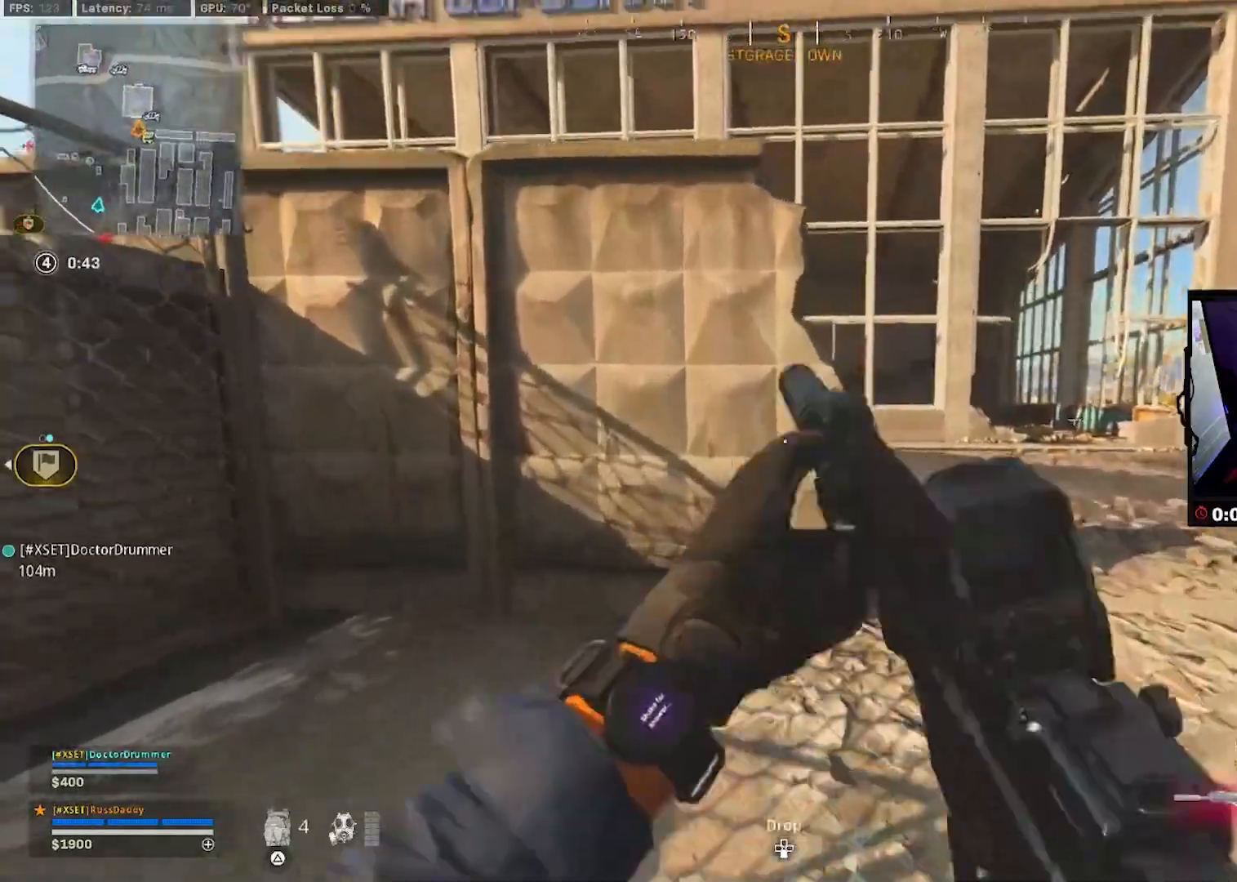
{"buttons": [], "left_stick": "left", "right_stick": "center", "events": [[17, "L3", "up"], [17, "left_stick", "right"], [133, "right_stick", "center"], [383, "left_stick", "up"], [467, "left_stick", "left"]]}
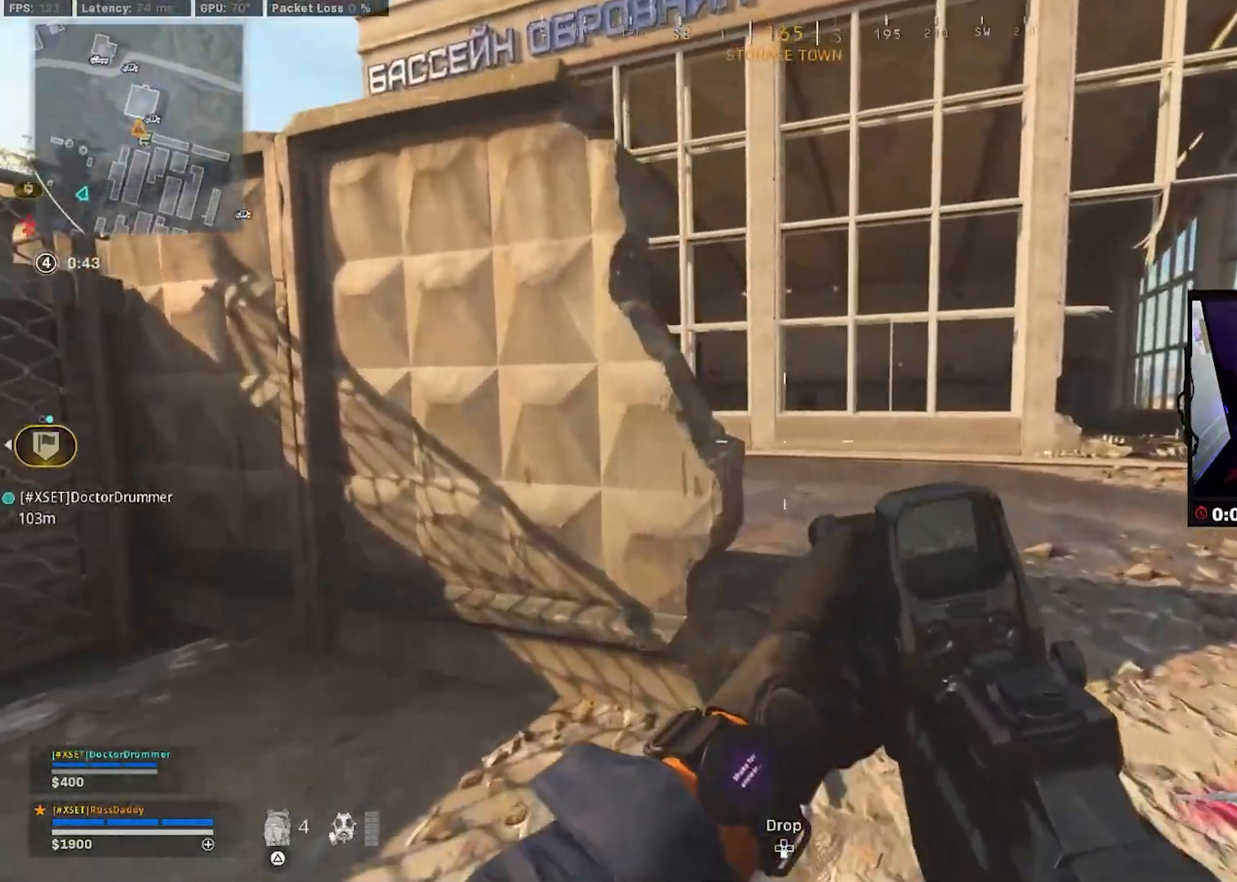
{"buttons": ["L2"], "left_stick": "up-right", "right_stick": "left", "events": [[83, "left_stick", "right"], [133, "right_stick", "left"], [167, "left_stick", "up-right"], [250, "L3", "down"], [383, "L3", "up"], [433, "L2", "down"]]}
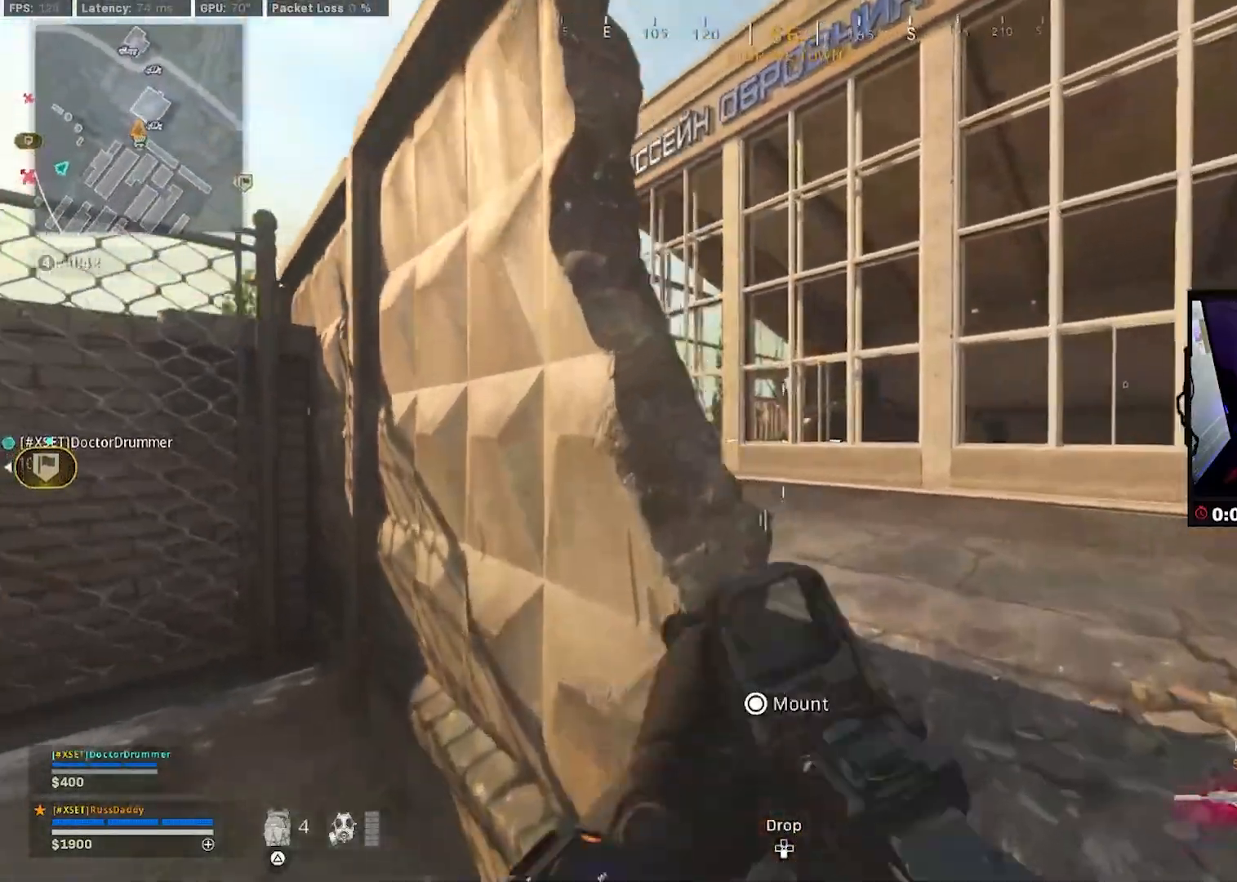
{"buttons": ["L2"], "left_stick": "up", "right_stick": "center", "events": [[50, "right_stick", "center"], [117, "left_stick", "up-left"], [267, "left_stick", "down-left"], [333, "left_stick", "down-right"], [500, "left_stick", "up"]]}
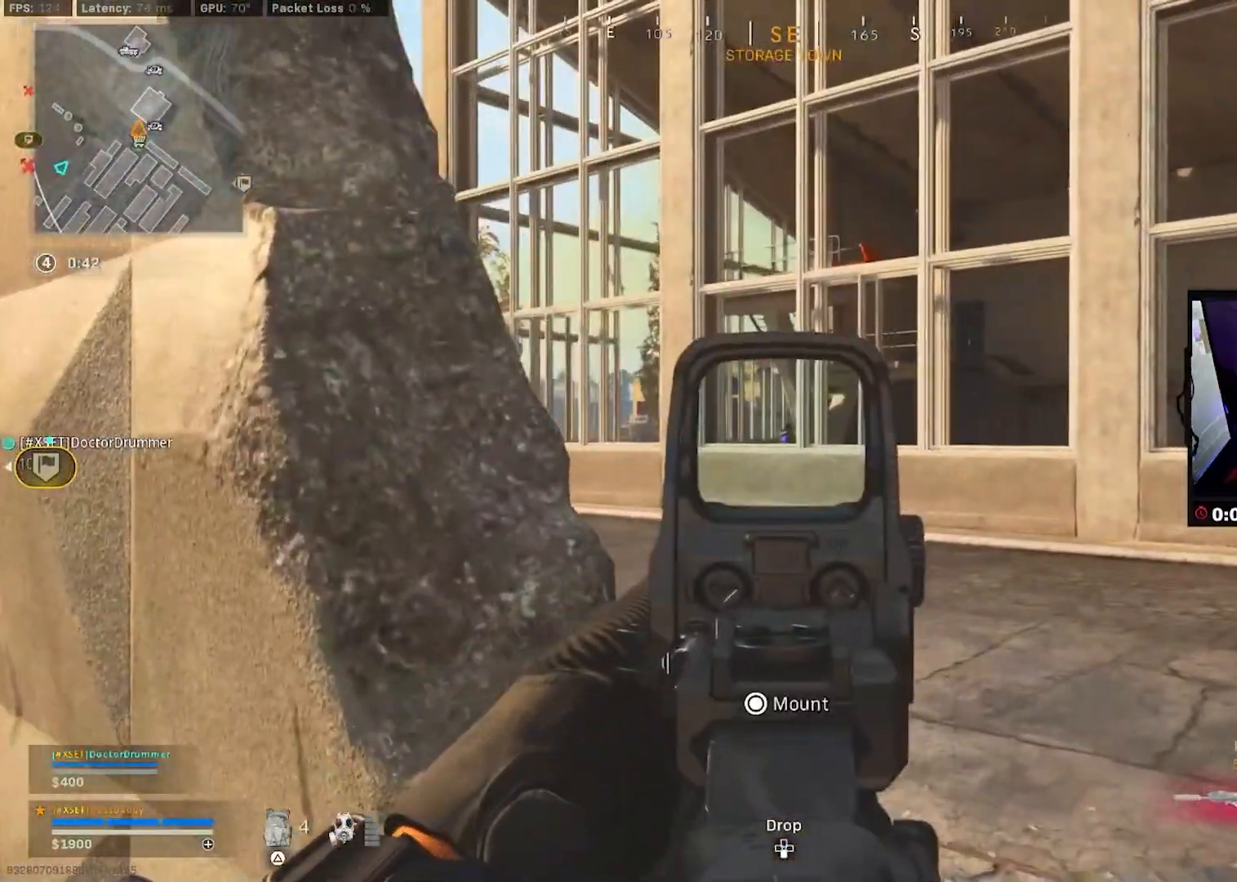
{"buttons": ["L2", "R2"], "left_stick": "down-right", "right_stick": "center", "events": [[100, "right_stick", "up"], [133, "R2", "down"], [167, "right_stick", "center"], [333, "left_stick", "left"], [433, "left_stick", "down-right"]]}
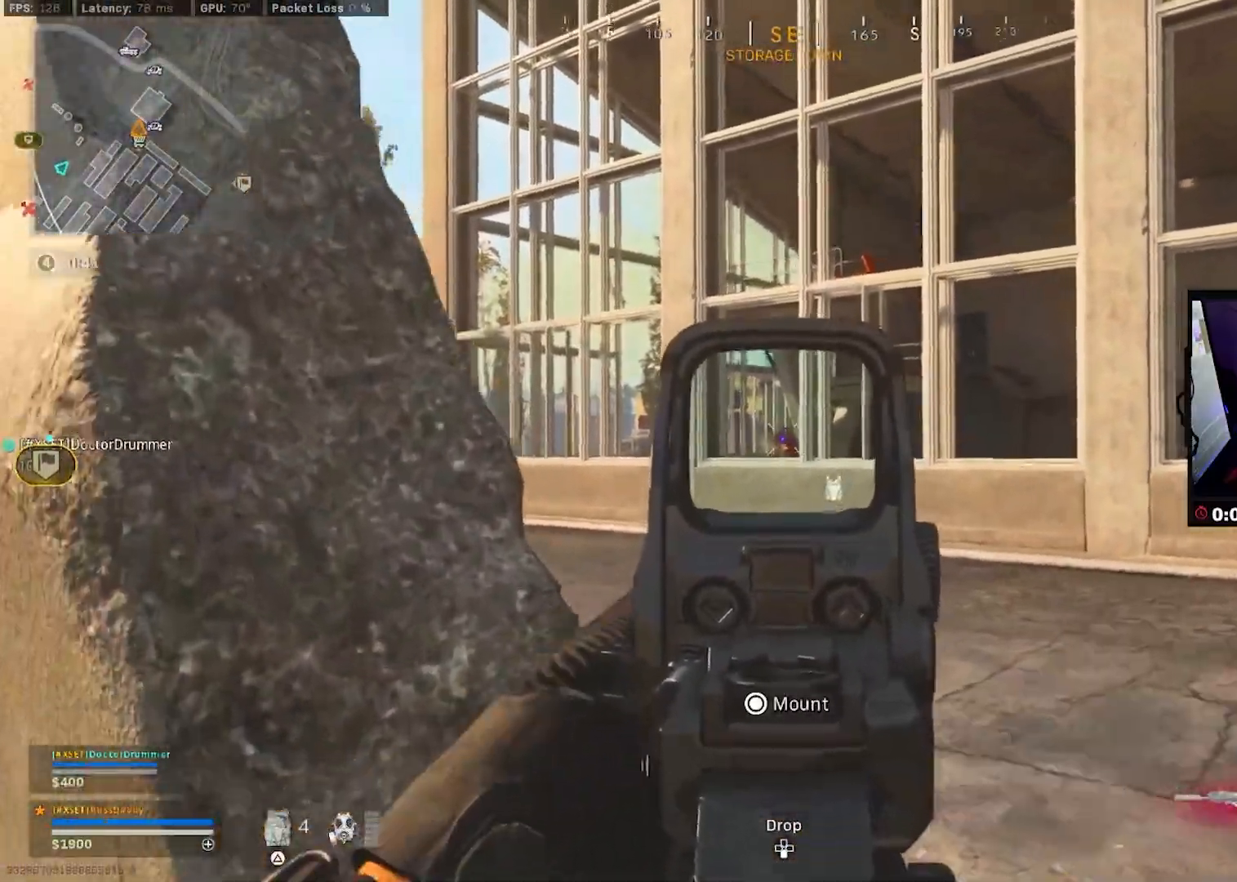
{"buttons": ["L2", "R2"], "left_stick": "left", "right_stick": "down-right", "events": [[83, "right_stick", "down"], [150, "left_stick", "up-left"], [150, "right_stick", "center"], [233, "left_stick", "down-left"], [300, "left_stick", "right"], [300, "right_stick", "down-right"], [417, "left_stick", "up"], [483, "left_stick", "left"]]}
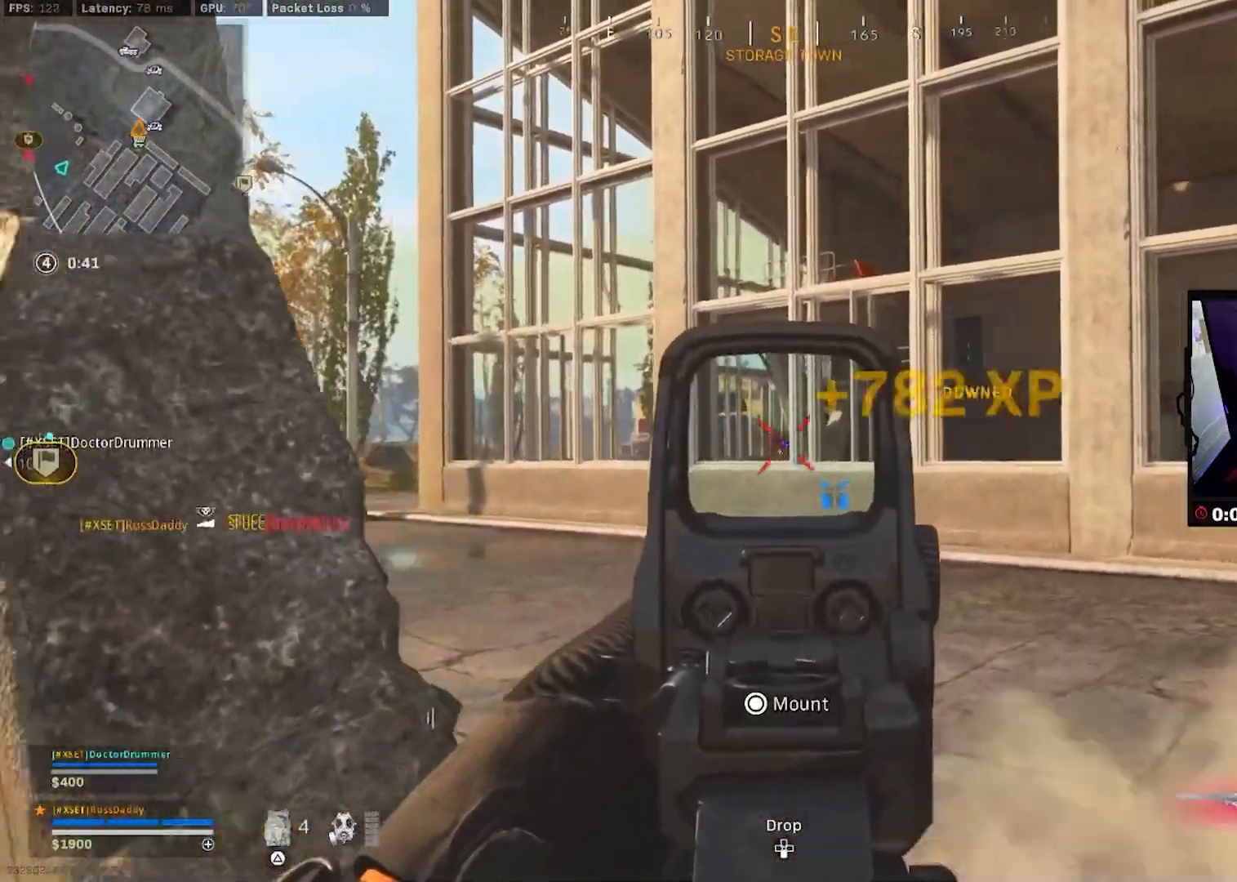
{"buttons": [], "left_stick": "left", "right_stick": "left", "events": [[100, "left_stick", "down-right"], [267, "right_stick", "center"], [283, "left_stick", "left"], [333, "R2", "up"], [367, "L2", "up"], [417, "right_stick", "left"]]}